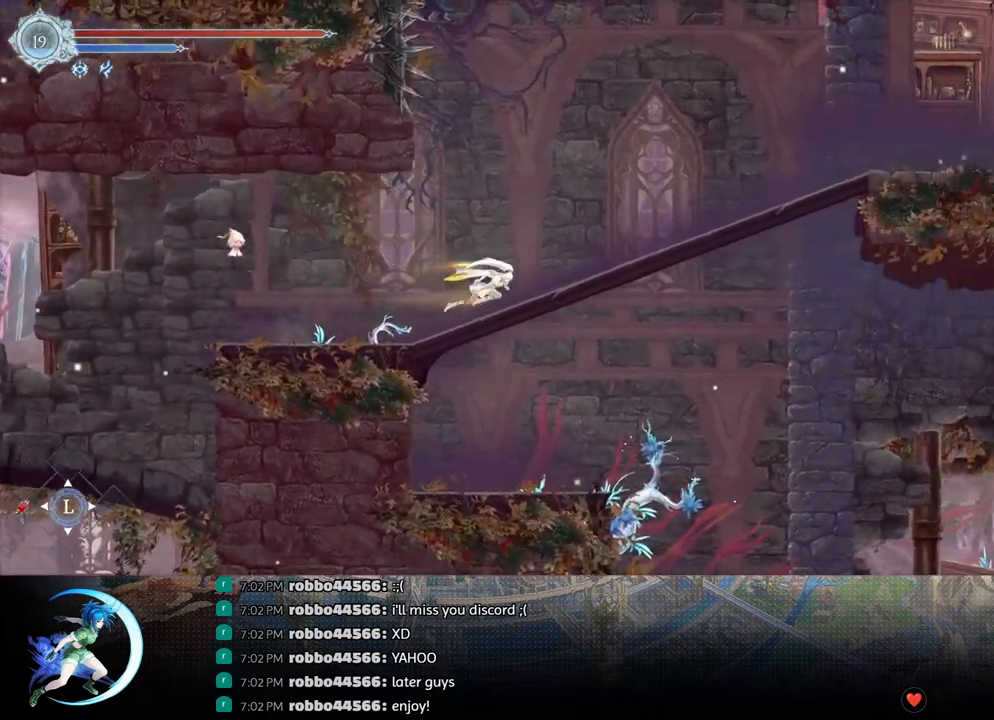
Gameplay with a controller (PlayStation layout); each line is a JSON object with the inputs held at the frame after it. "events" lists button and stick changes between this image and that frame as [ms after this image, input, new state], when the widget could be followed in between.
{"buttons": ["R1", "DPAD_RIGHT"], "left_stick": "center", "right_stick": "center", "events": [[233, "DPAD_DOWN", "up"], [483, "R1", "down"]]}
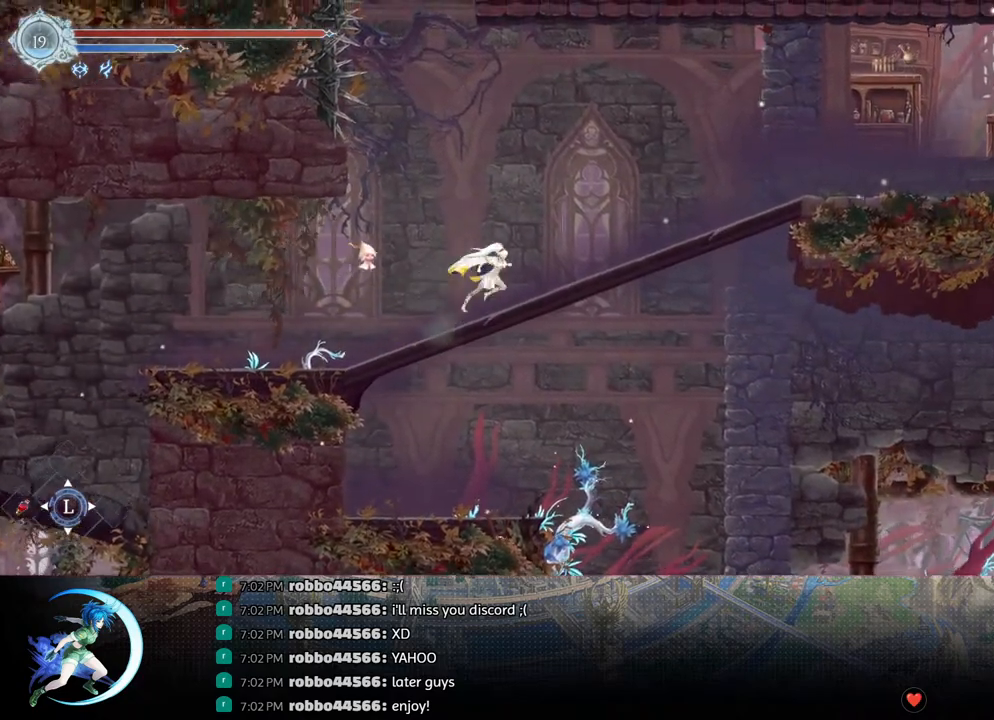
{"buttons": ["DPAD_DOWN", "DPAD_RIGHT"], "left_stick": "center", "right_stick": "center", "events": [[17, "DPAD_DOWN", "down"], [100, "R1", "up"], [167, "CROSS", "down"], [300, "CROSS", "up"], [367, "CROSS", "down"], [483, "CROSS", "up"]]}
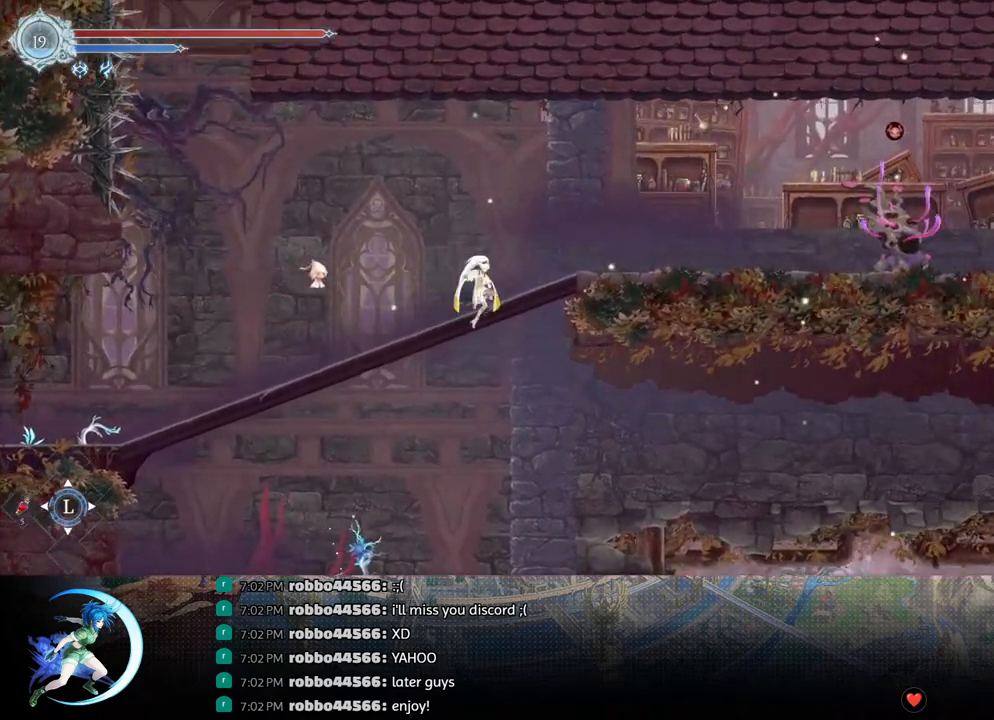
{"buttons": ["DPAD_LEFT"], "left_stick": "center", "right_stick": "center", "events": [[117, "CROSS", "down"], [200, "CROSS", "up"], [200, "DPAD_RIGHT", "up"], [267, "DPAD_DOWN", "up"], [500, "DPAD_LEFT", "down"]]}
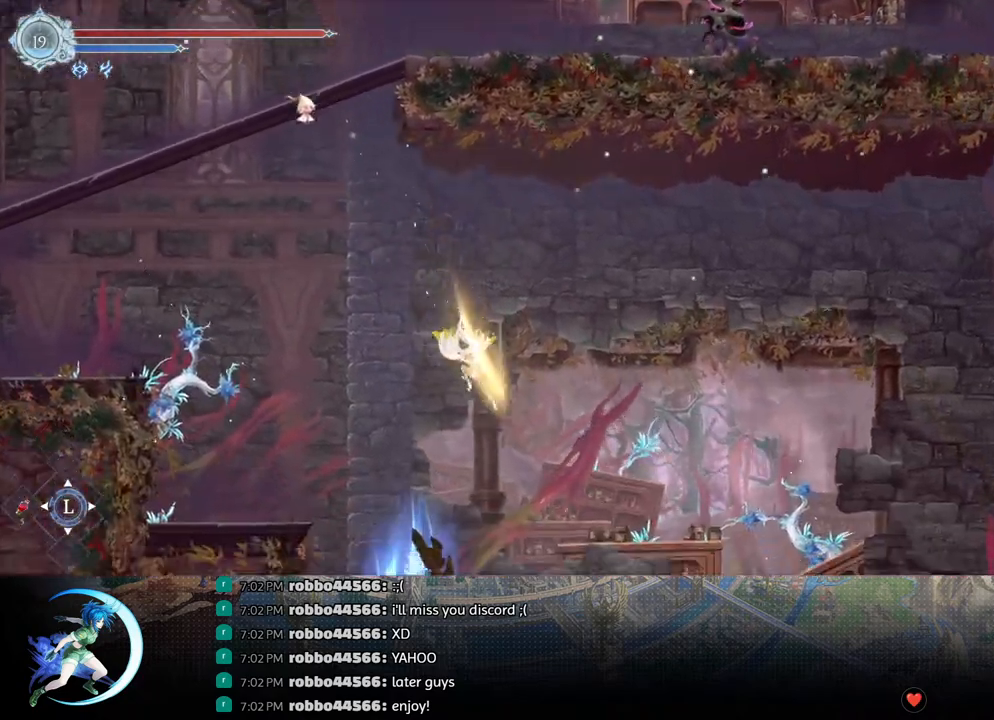
{"buttons": [], "left_stick": "center", "right_stick": "center", "events": [[83, "SQUARE", "down"], [217, "SQUARE", "up"], [383, "DPAD_LEFT", "up"]]}
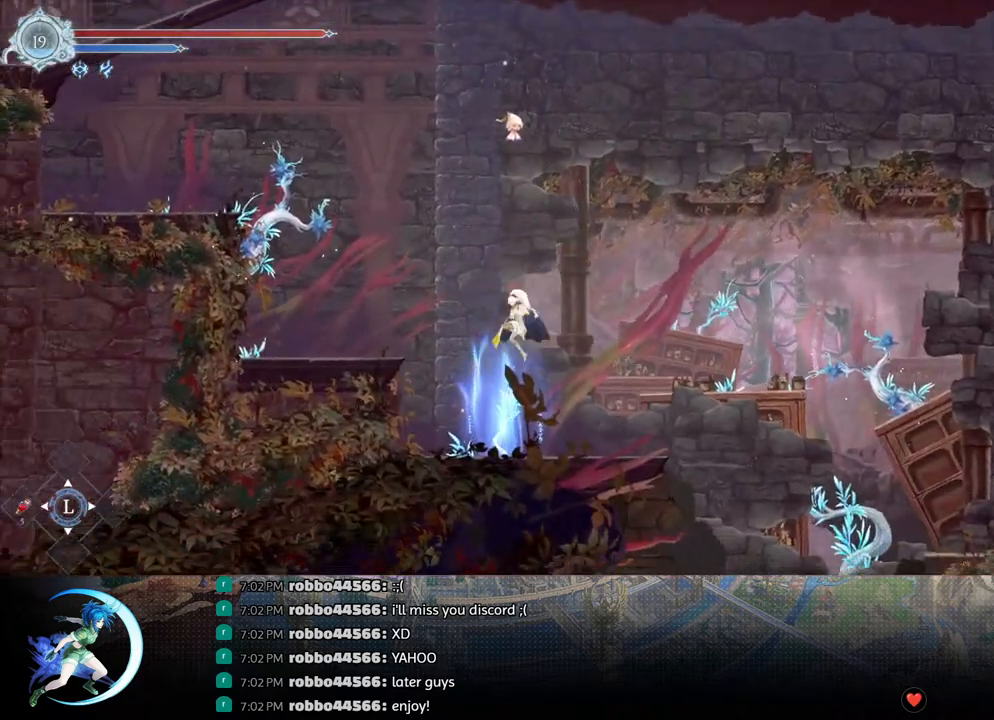
{"buttons": ["CIRCLE"], "left_stick": "center", "right_stick": "center", "events": [[117, "DPAD_UP", "down"], [167, "CIRCLE", "down"], [200, "DPAD_UP", "up"], [250, "CIRCLE", "up"], [317, "CIRCLE", "down"], [383, "CIRCLE", "up"], [500, "CIRCLE", "down"]]}
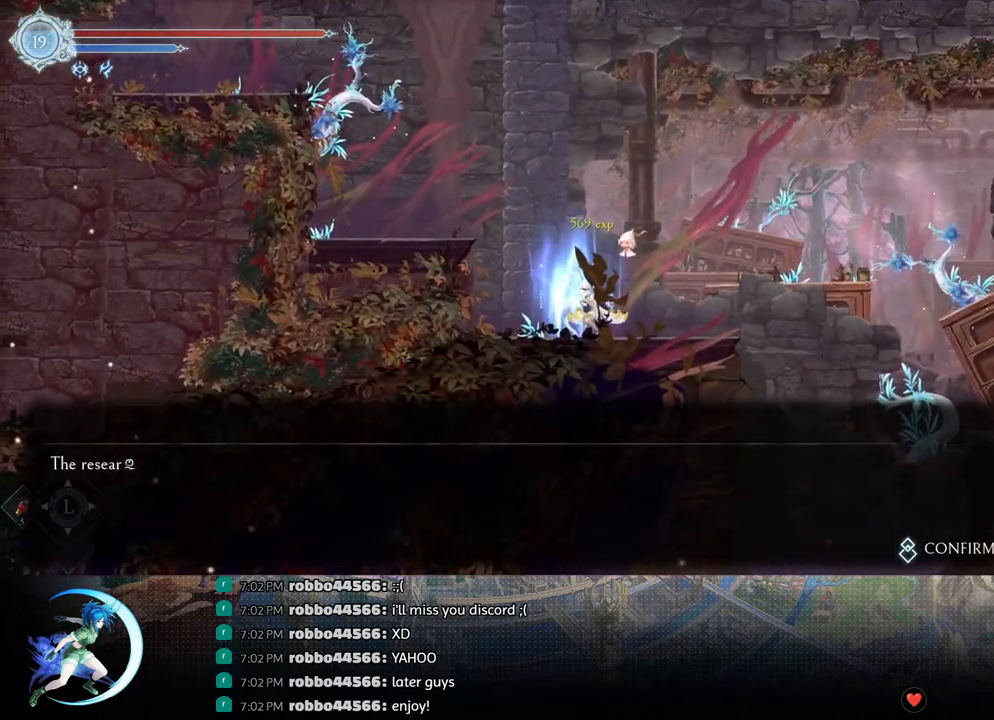
{"buttons": ["DPAD_RIGHT"], "left_stick": "center", "right_stick": "center", "events": [[100, "CIRCLE", "up"], [150, "CIRCLE", "down"], [200, "DPAD_RIGHT", "down"], [233, "CIRCLE", "up"]]}
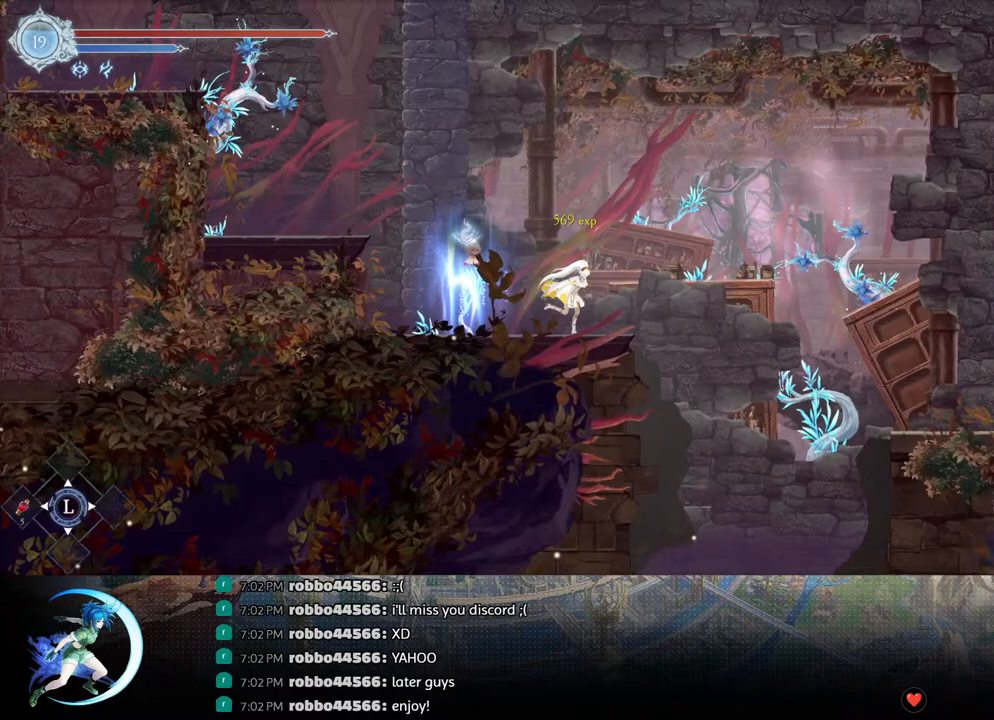
{"buttons": ["CROSS", "DPAD_RIGHT"], "left_stick": "center", "right_stick": "center", "events": [[50, "CROSS", "down"], [150, "CROSS", "up"], [233, "TRIANGLE", "down"], [300, "TRIANGLE", "up"], [400, "CROSS", "down"]]}
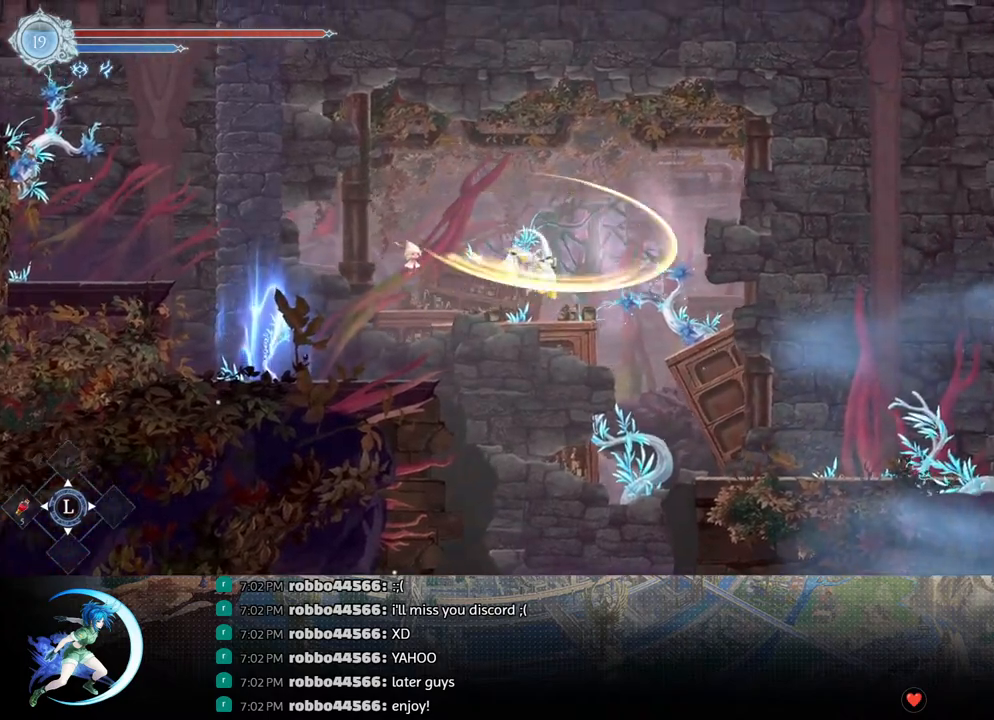
{"buttons": ["R1", "DPAD_RIGHT"], "left_stick": "center", "right_stick": "center", "events": [[17, "CROSS", "up"], [100, "R1", "down"], [200, "DPAD_DOWN", "down"], [233, "CROSS", "down"], [233, "R1", "up"], [350, "CROSS", "up"], [350, "DPAD_DOWN", "up"], [483, "R1", "down"]]}
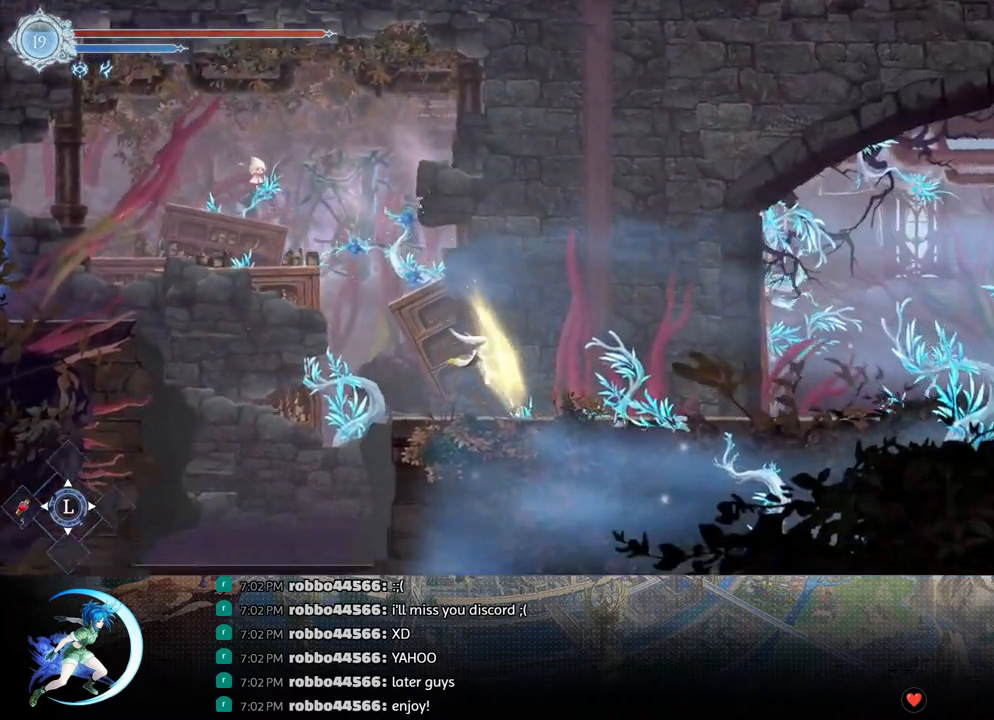
{"buttons": ["R1", "DPAD_RIGHT"], "left_stick": "center", "right_stick": "center", "events": [[33, "DPAD_DOWN", "down"], [67, "R1", "up"], [133, "R1", "down"], [167, "DPAD_RIGHT", "up"], [217, "DPAD_DOWN", "up"], [233, "R1", "up"], [383, "DPAD_RIGHT", "down"], [467, "R1", "down"]]}
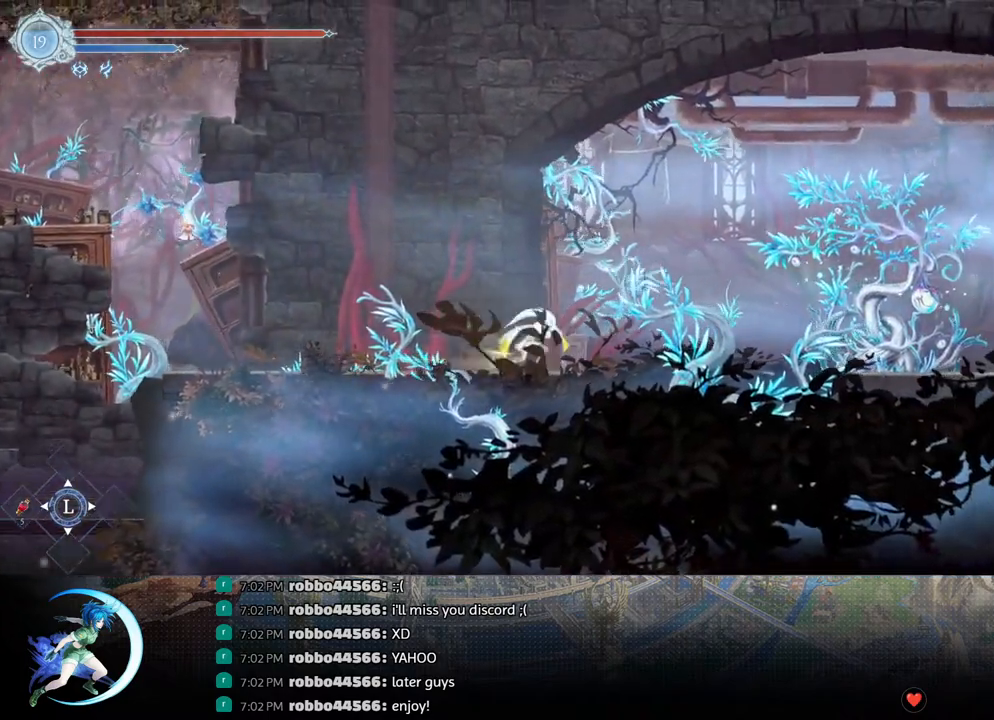
{"buttons": ["DPAD_RIGHT"], "left_stick": "center", "right_stick": "center", "events": [[117, "R1", "up"], [350, "R1", "down"], [433, "R1", "up"]]}
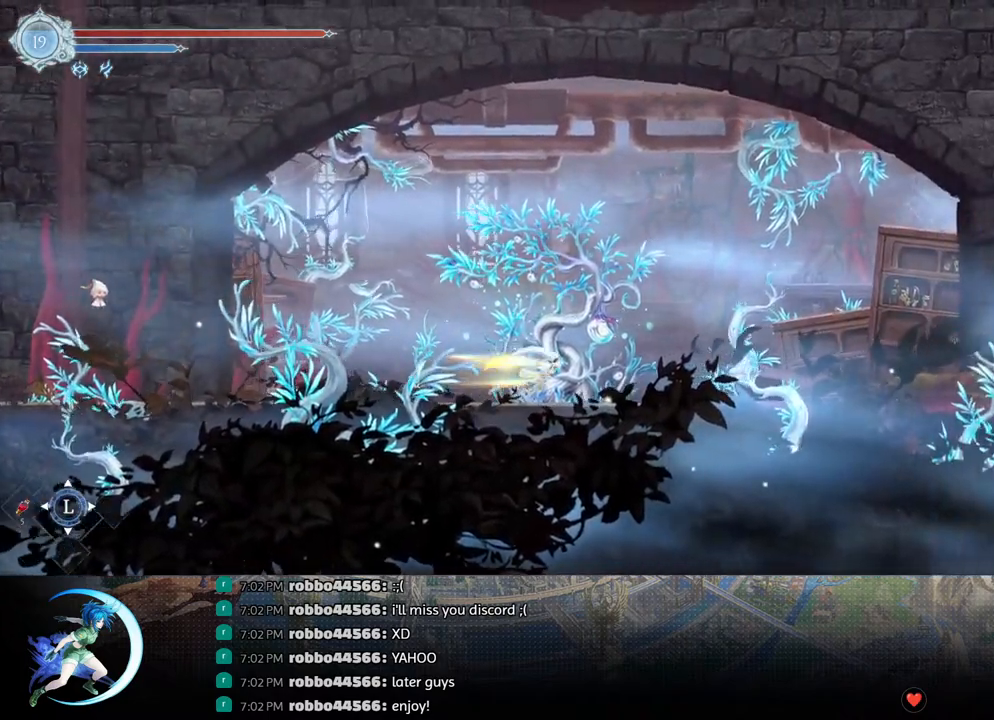
{"buttons": [], "left_stick": "center", "right_stick": "center", "events": [[33, "DPAD_RIGHT", "up"], [283, "DPAD_UP", "down"], [350, "DPAD_UP", "up"]]}
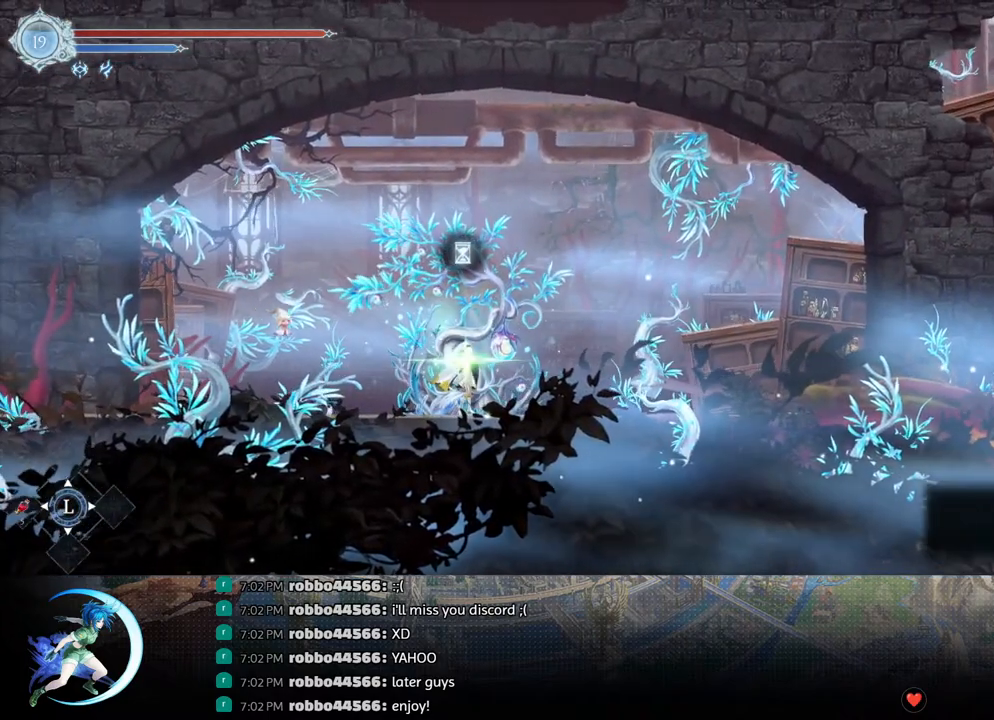
{"buttons": [], "left_stick": "center", "right_stick": "center", "events": []}
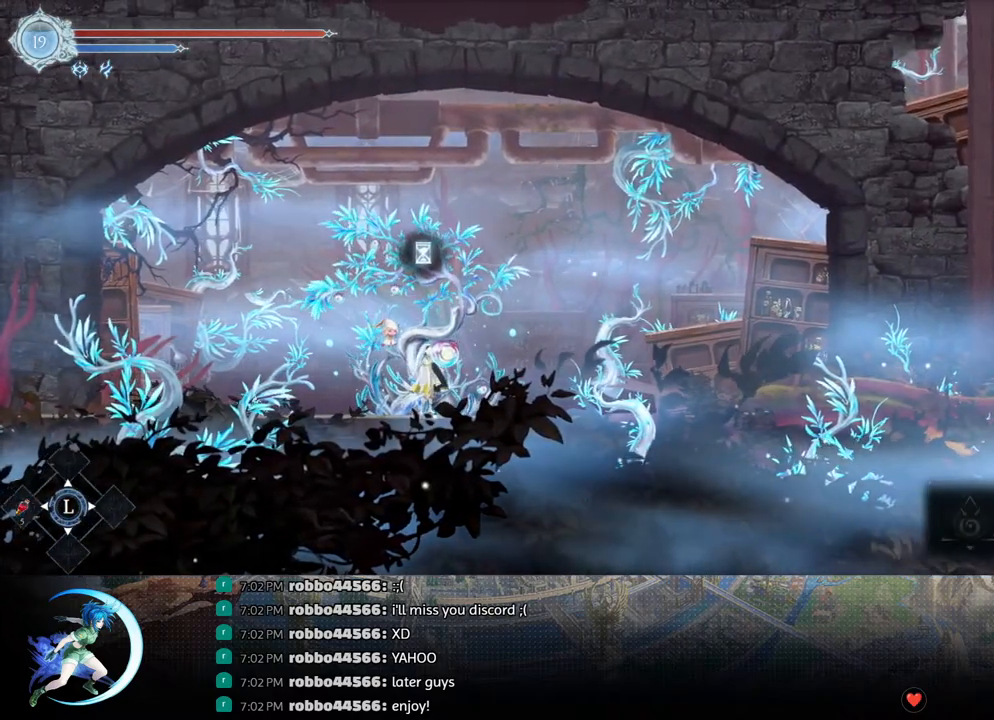
{"buttons": [], "left_stick": "center", "right_stick": "center", "events": []}
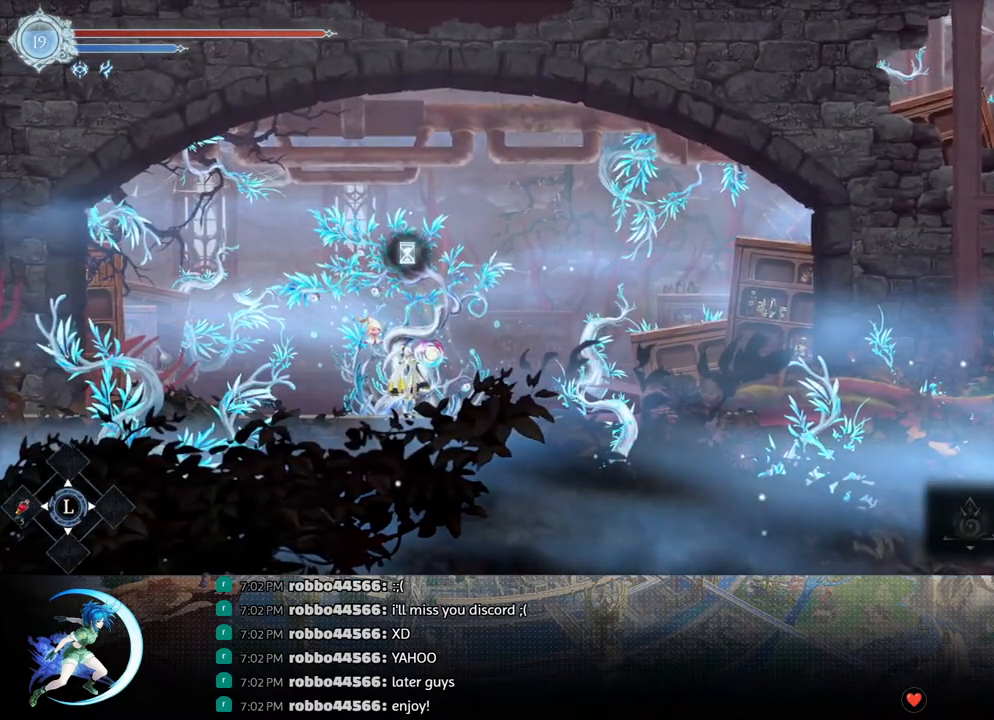
{"buttons": [], "left_stick": "center", "right_stick": "center", "events": []}
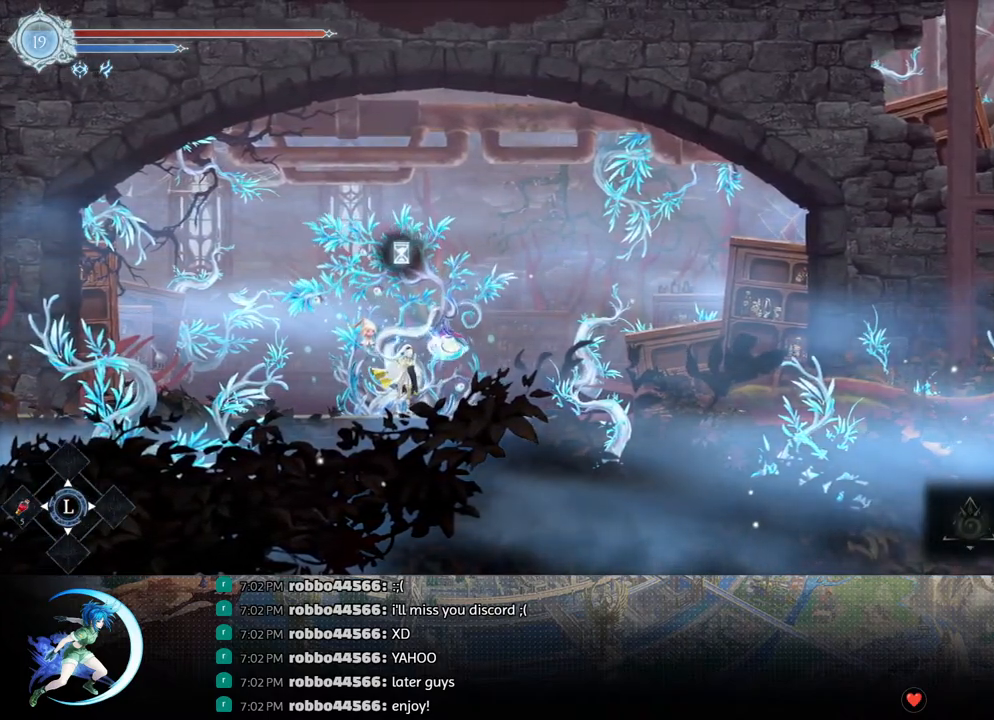
{"buttons": [], "left_stick": "center", "right_stick": "center", "events": []}
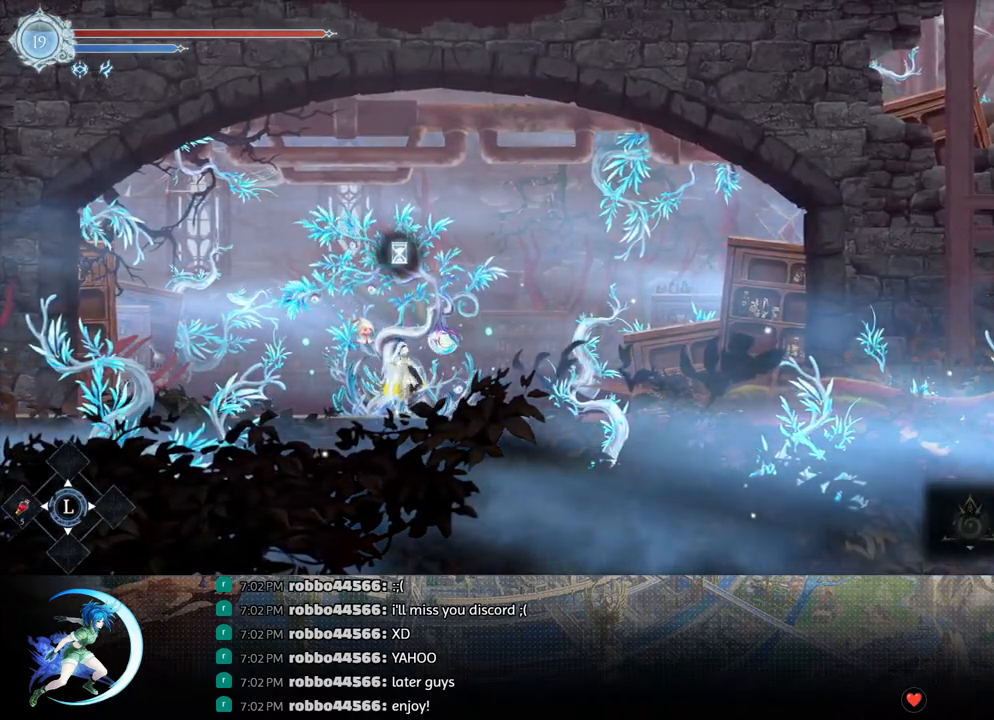
{"buttons": ["R1", "DPAD_DOWN", "DPAD_LEFT"], "left_stick": "center", "right_stick": "center", "events": [[317, "DPAD_LEFT", "down"], [350, "R1", "down"], [417, "R1", "up"], [483, "DPAD_DOWN", "down"], [500, "R1", "down"]]}
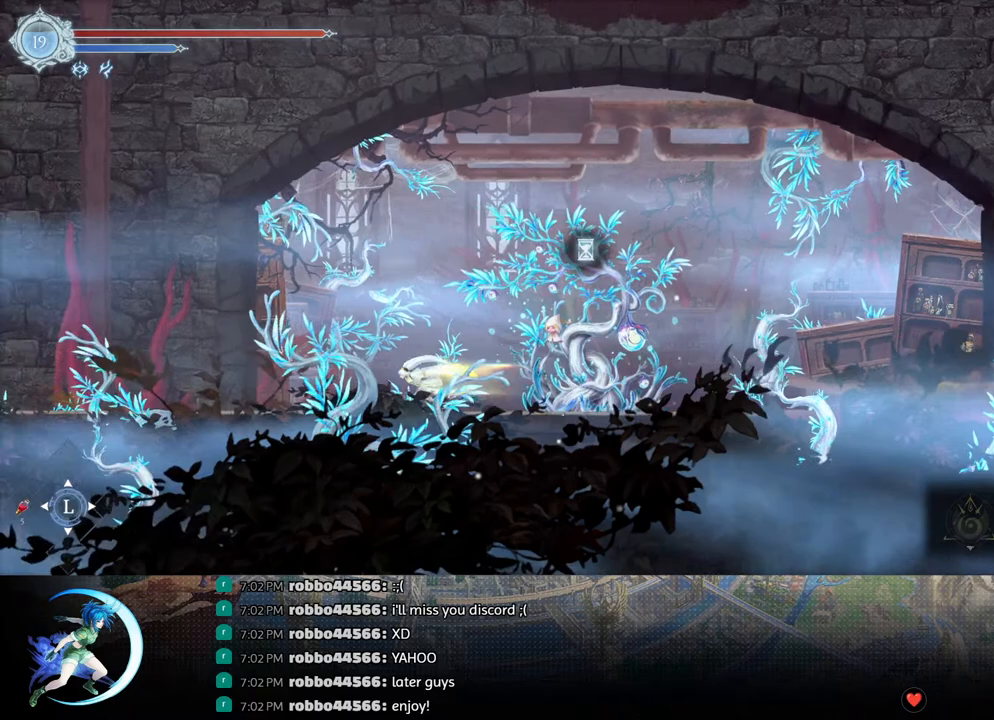
{"buttons": ["DPAD_LEFT"], "left_stick": "center", "right_stick": "center", "events": [[17, "DPAD_LEFT", "up"], [117, "DPAD_DOWN", "up"], [117, "R1", "up"], [333, "DPAD_LEFT", "down"]]}
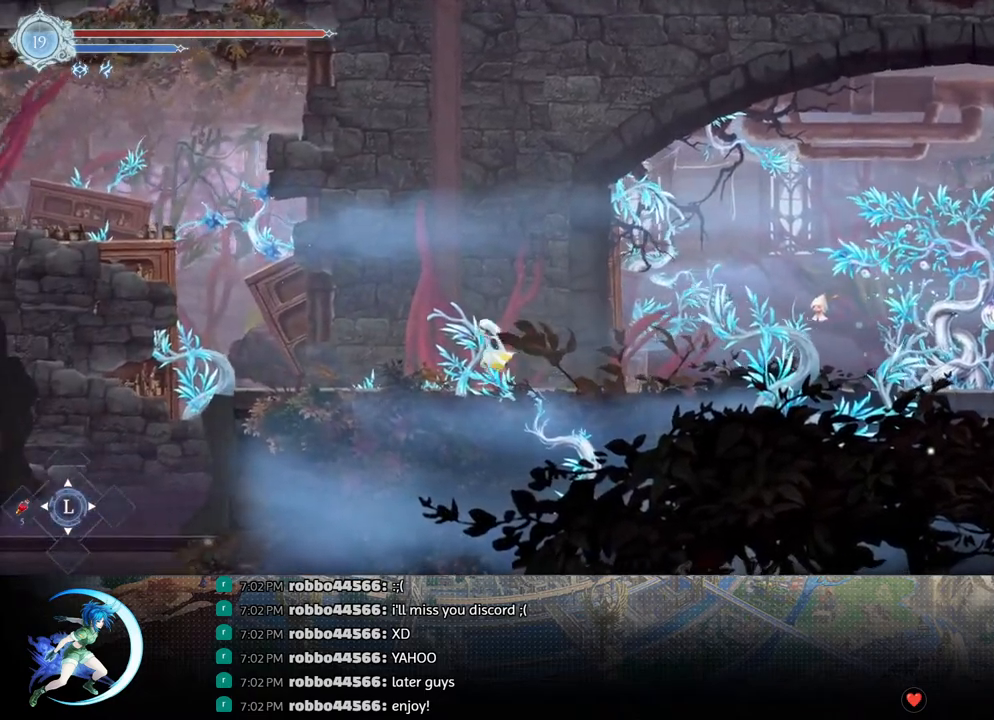
{"buttons": ["DPAD_LEFT"], "left_stick": "center", "right_stick": "center", "events": [[267, "R1", "down"], [417, "R1", "up"]]}
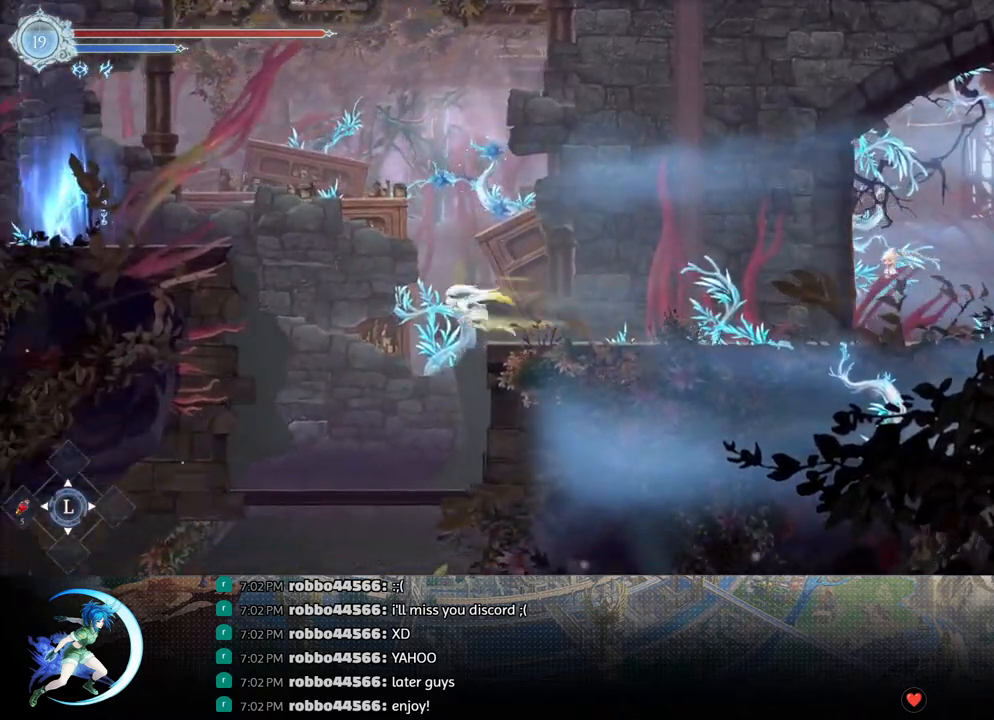
{"buttons": ["DPAD_DOWN", "DPAD_LEFT"], "left_stick": "center", "right_stick": "center", "events": [[483, "DPAD_DOWN", "down"]]}
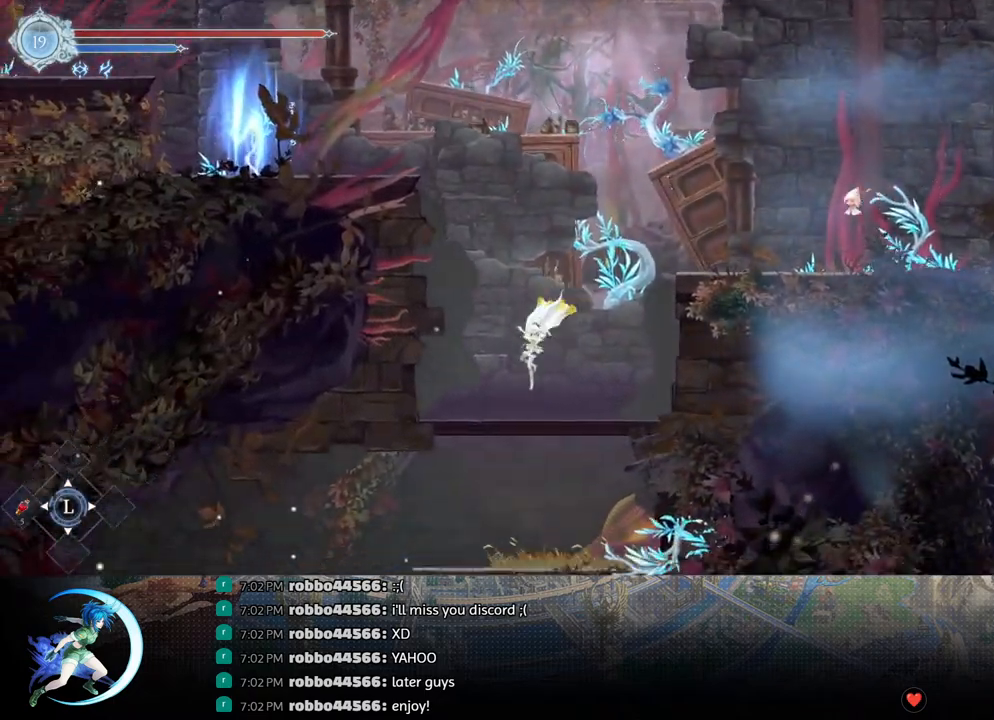
{"buttons": ["DPAD_LEFT"], "left_stick": "center", "right_stick": "center", "events": [[17, "DPAD_LEFT", "up"], [117, "CROSS", "down"], [200, "CROSS", "up"], [267, "CROSS", "down"], [417, "CROSS", "up"], [467, "DPAD_DOWN", "up"], [467, "DPAD_LEFT", "down"]]}
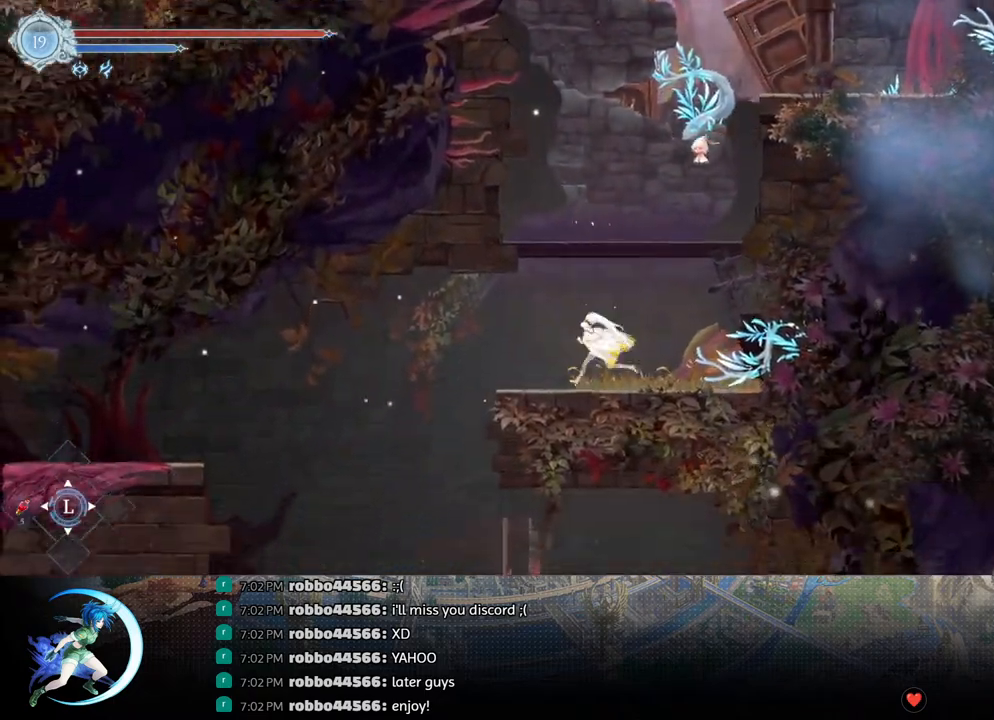
{"buttons": ["DPAD_LEFT"], "left_stick": "center", "right_stick": "center", "events": []}
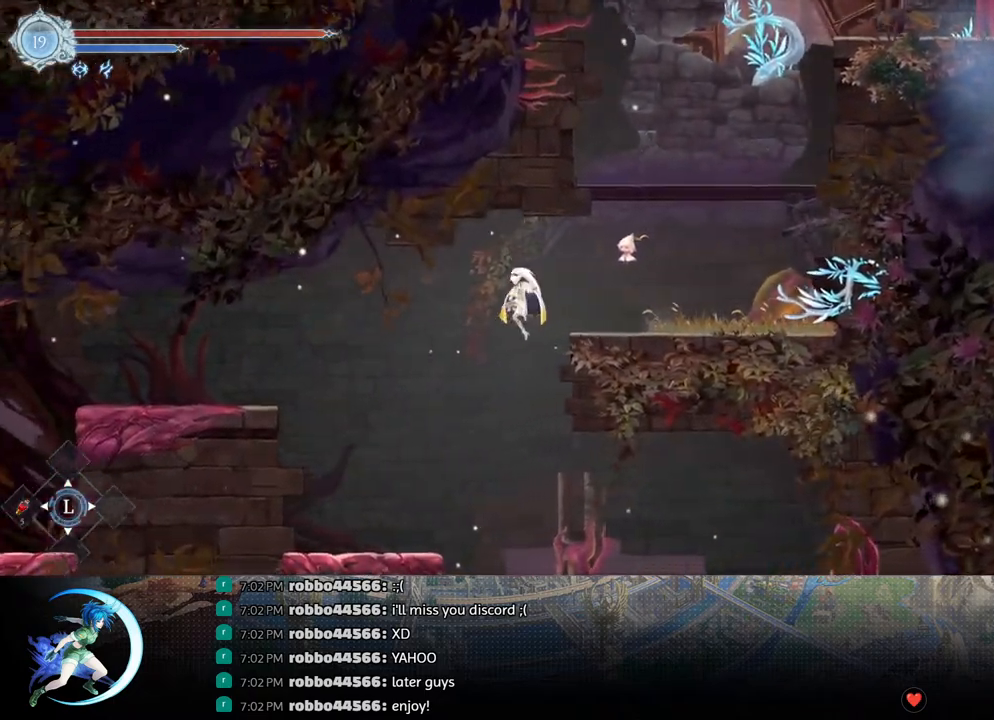
{"buttons": ["R1", "DPAD_LEFT"], "left_stick": "center", "right_stick": "center", "events": [[50, "CROSS", "down"], [250, "CROSS", "up"], [417, "R1", "down"]]}
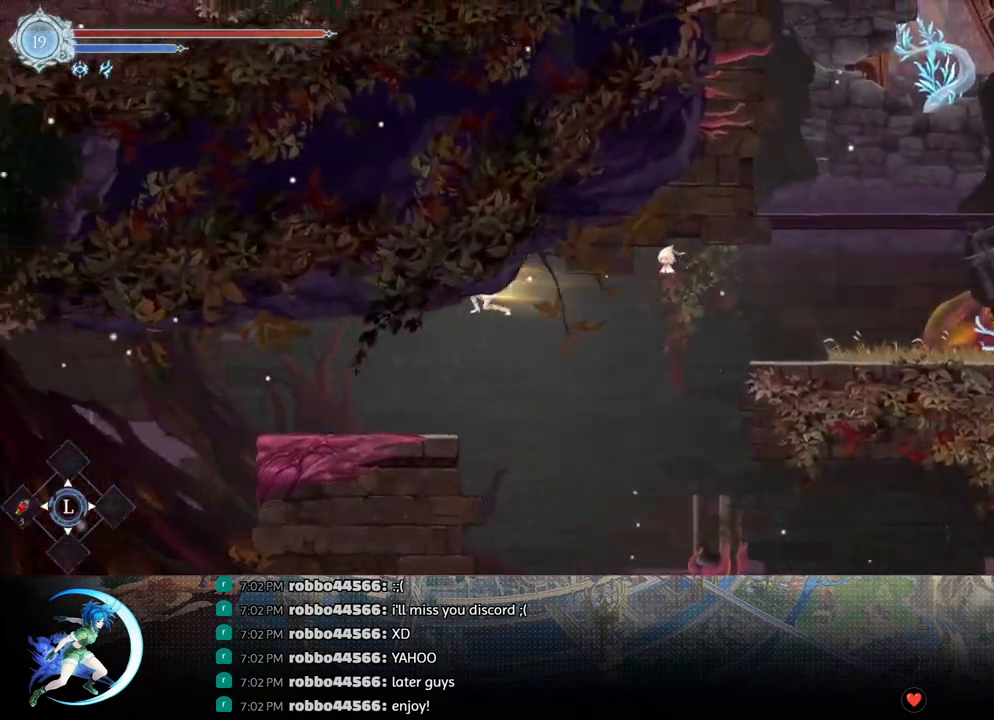
{"buttons": ["DPAD_LEFT"], "left_stick": "center", "right_stick": "center", "events": [[17, "DPAD_DOWN", "down"], [50, "CROSS", "down"], [50, "DPAD_LEFT", "up"], [50, "R1", "up"], [150, "DPAD_LEFT", "down"], [167, "CROSS", "up"], [183, "DPAD_DOWN", "up"]]}
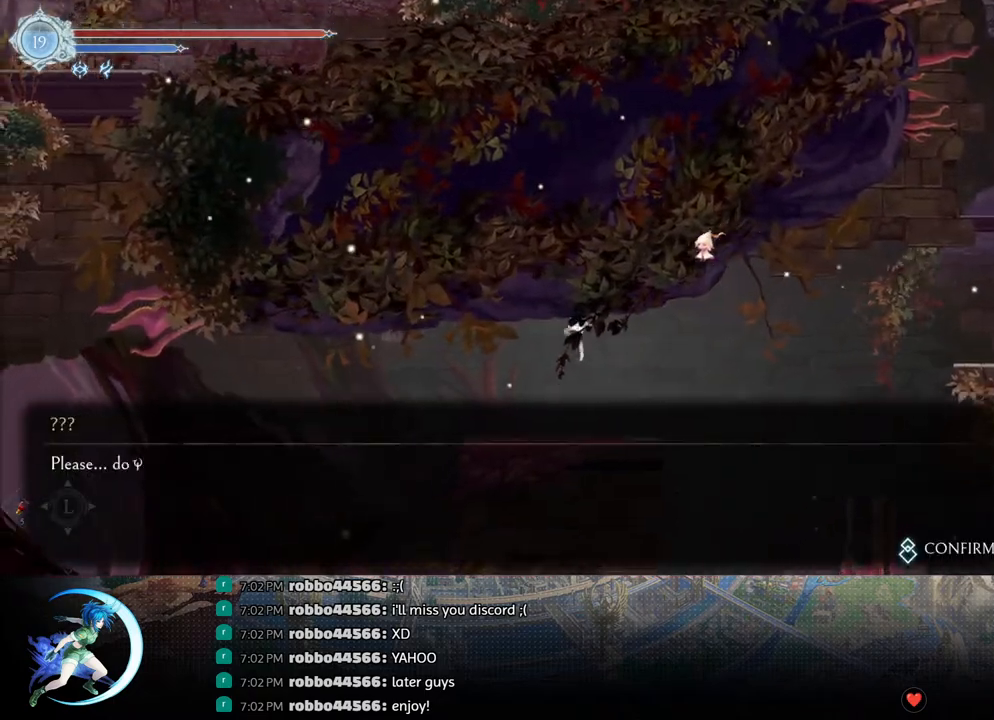
{"buttons": ["DPAD_LEFT"], "left_stick": "center", "right_stick": "center", "events": [[50, "CIRCLE", "down"], [50, "CROSS", "down"], [117, "CROSS", "up"], [117, "DPAD_LEFT", "up"], [133, "CIRCLE", "up"], [200, "CIRCLE", "down"], [200, "CROSS", "down"], [267, "CIRCLE", "up"], [267, "CROSS", "up"], [317, "CIRCLE", "down"], [317, "CROSS", "down"], [383, "CIRCLE", "up"], [383, "CROSS", "up"], [433, "DPAD_LEFT", "down"]]}
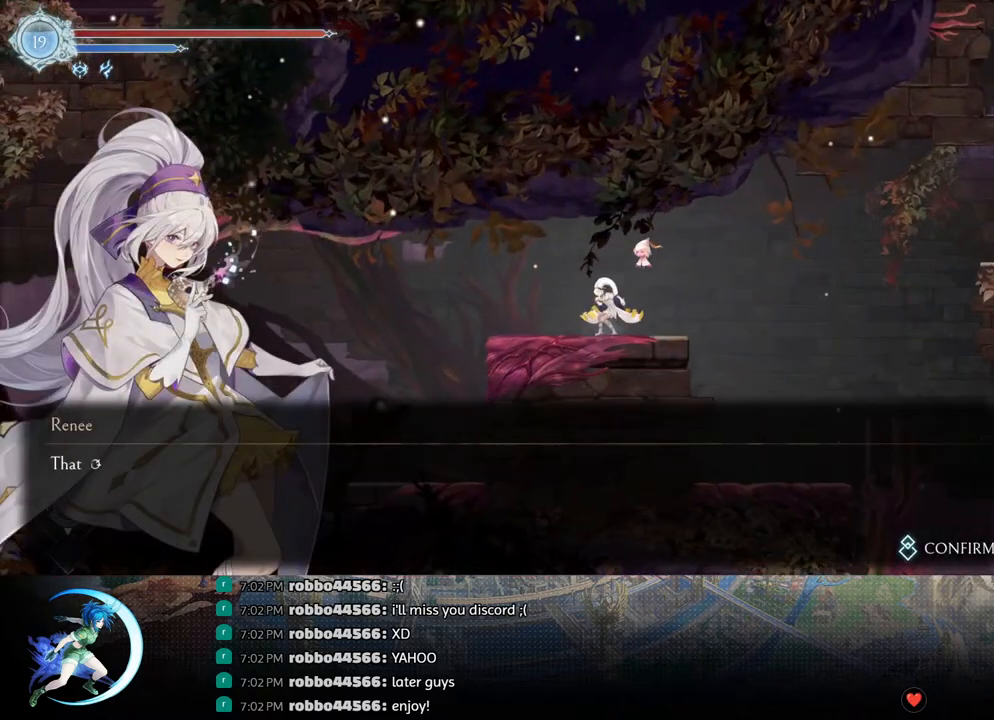
{"buttons": ["DPAD_LEFT"], "left_stick": "center", "right_stick": "center", "events": [[100, "CROSS", "down"], [100, "DPAD_LEFT", "up"], [117, "CIRCLE", "down"], [200, "CIRCLE", "up"], [200, "CROSS", "up"], [283, "CROSS", "down"], [317, "CIRCLE", "down"], [383, "CIRCLE", "up"], [383, "CROSS", "up"], [483, "DPAD_LEFT", "down"]]}
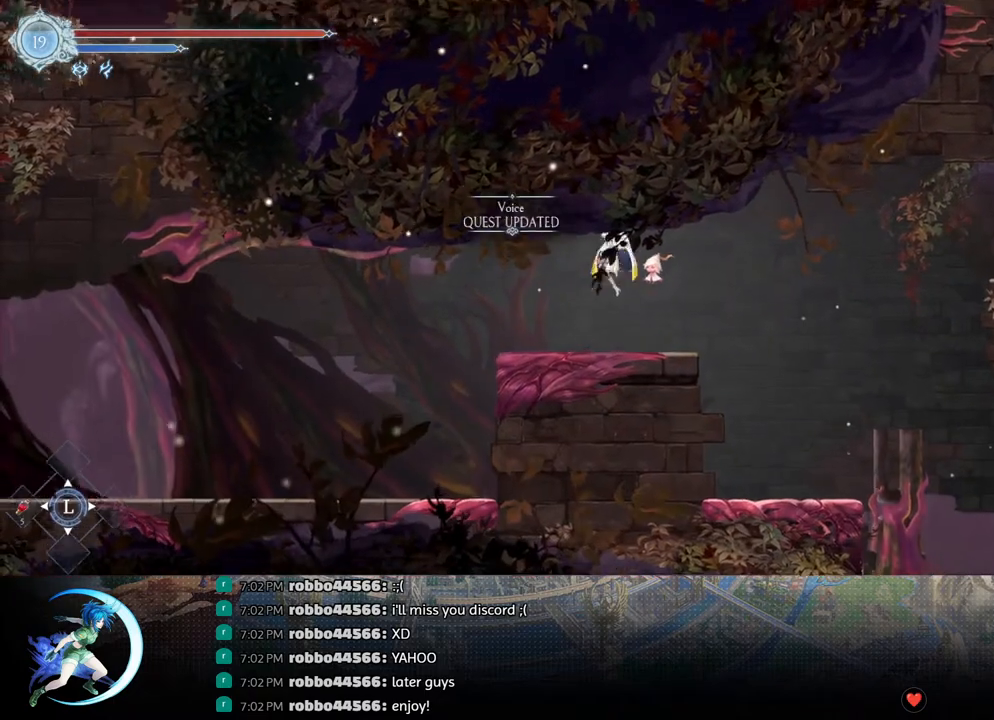
{"buttons": ["CROSS", "DPAD_DOWN"], "left_stick": "center", "right_stick": "center", "events": [[250, "R1", "down"], [317, "CROSS", "down"], [317, "DPAD_DOWN", "down"], [333, "DPAD_LEFT", "up"], [333, "R1", "up"], [350, "DPAD_LEFT", "down"], [450, "CROSS", "up"], [483, "DPAD_LEFT", "up"], [500, "CROSS", "down"]]}
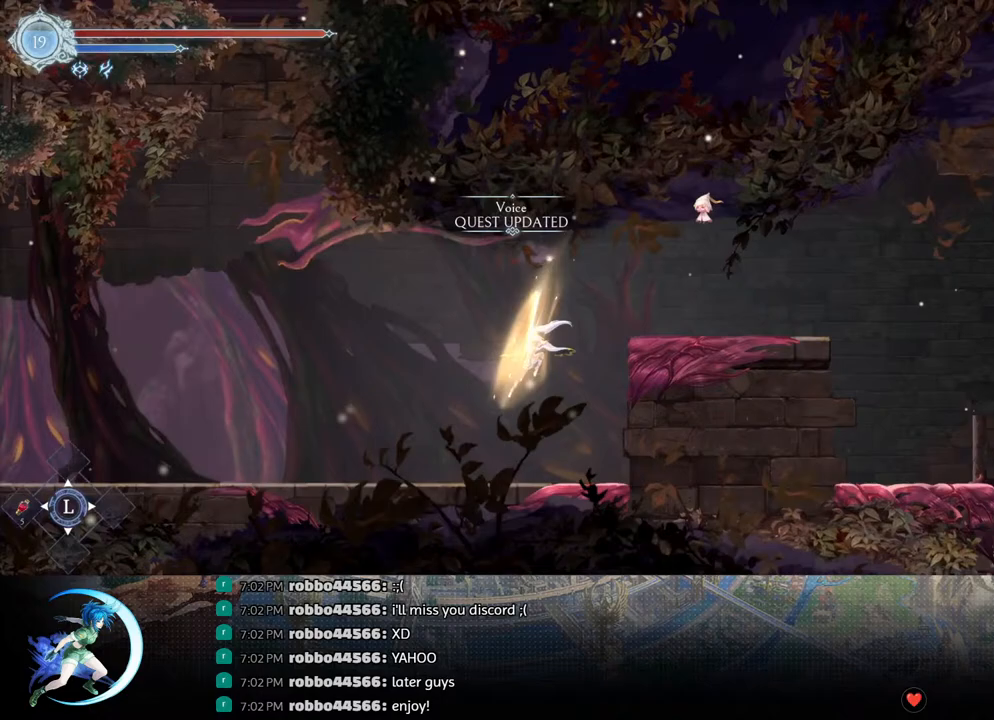
{"buttons": ["R1"], "left_stick": "center", "right_stick": "center", "events": [[83, "CROSS", "up"], [100, "DPAD_DOWN", "up"], [233, "DPAD_LEFT", "down"], [300, "R1", "down"], [350, "R1", "up"], [367, "DPAD_DOWN", "down"], [400, "DPAD_LEFT", "up"], [400, "R1", "down"], [500, "DPAD_DOWN", "up"]]}
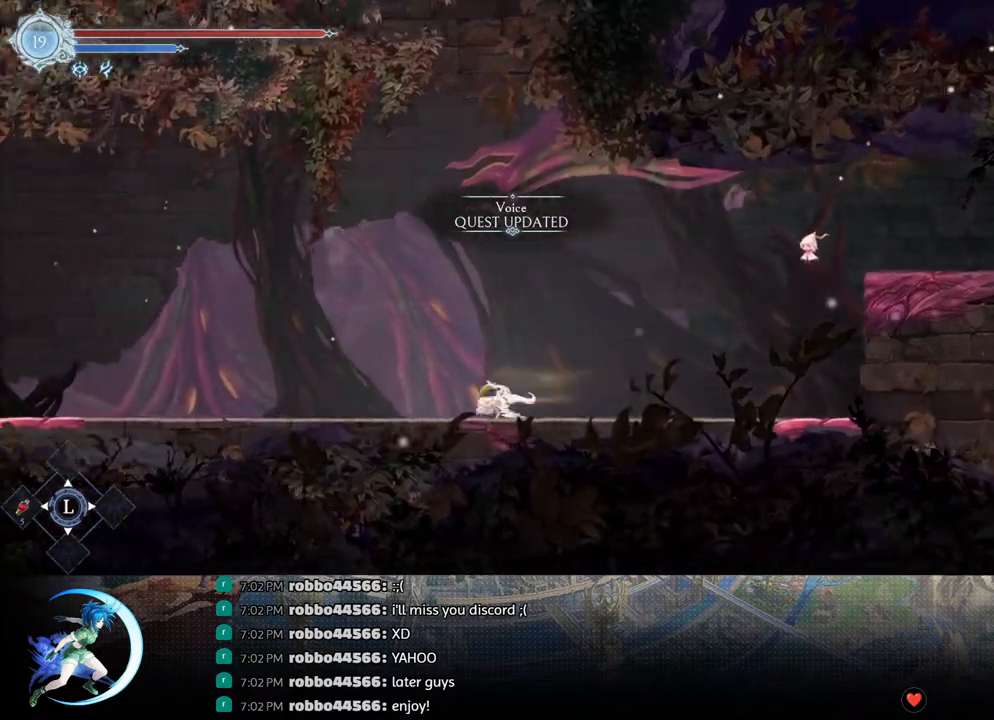
{"buttons": ["DPAD_RIGHT"], "left_stick": "center", "right_stick": "center", "events": [[33, "R1", "up"], [167, "DPAD_LEFT", "down"], [250, "R1", "down"], [350, "R1", "up"], [433, "DPAD_LEFT", "up"], [500, "DPAD_RIGHT", "down"]]}
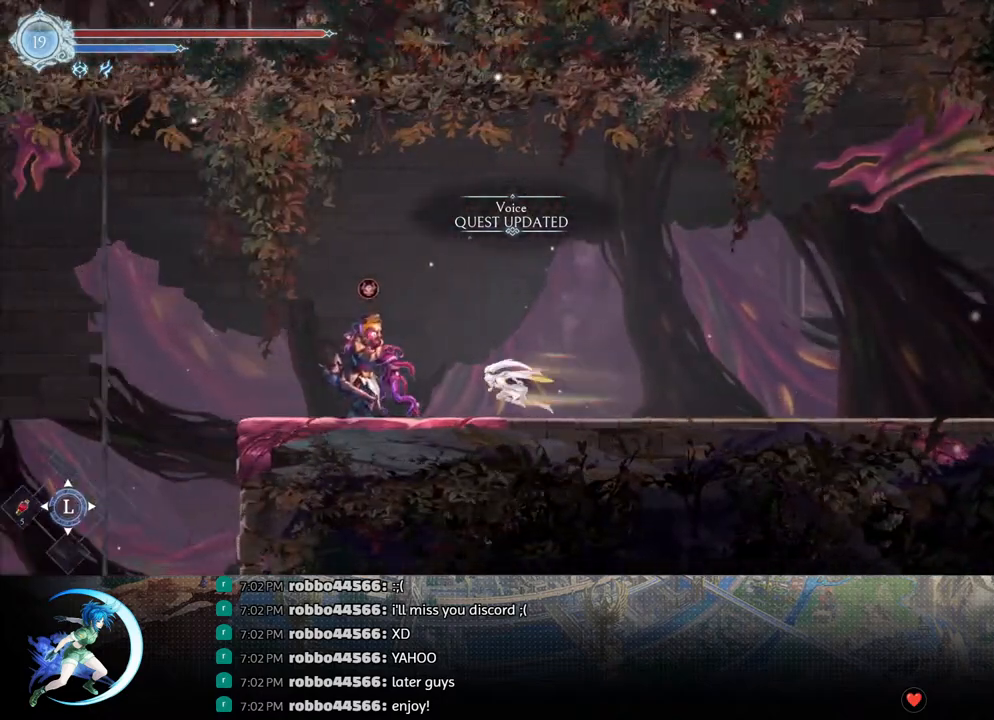
{"buttons": ["TRIANGLE"], "left_stick": "center", "right_stick": "center", "events": [[150, "DPAD_RIGHT", "up"], [167, "CROSS", "down"], [250, "DPAD_LEFT", "down"], [383, "CROSS", "up"], [450, "DPAD_LEFT", "up"], [450, "TRIANGLE", "down"]]}
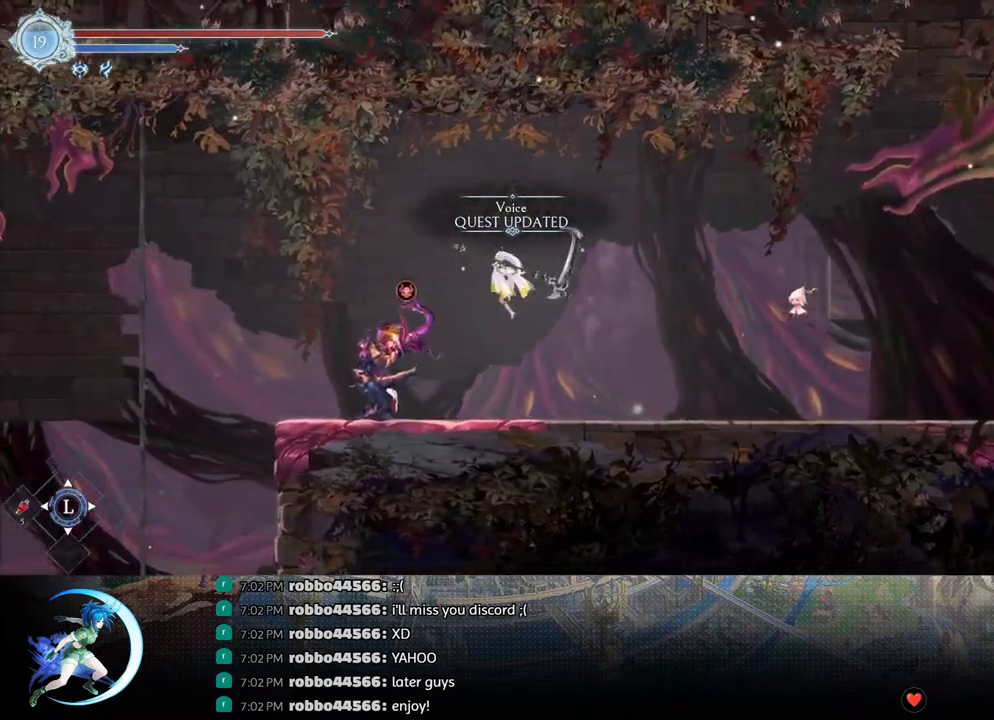
{"buttons": ["R1", "DPAD_LEFT"], "left_stick": "center", "right_stick": "center", "events": [[17, "DPAD_LEFT", "down"], [50, "TRIANGLE", "up"], [100, "CROSS", "down"], [150, "DPAD_LEFT", "up"], [183, "DPAD_LEFT", "down"], [350, "CROSS", "up"], [417, "R1", "down"]]}